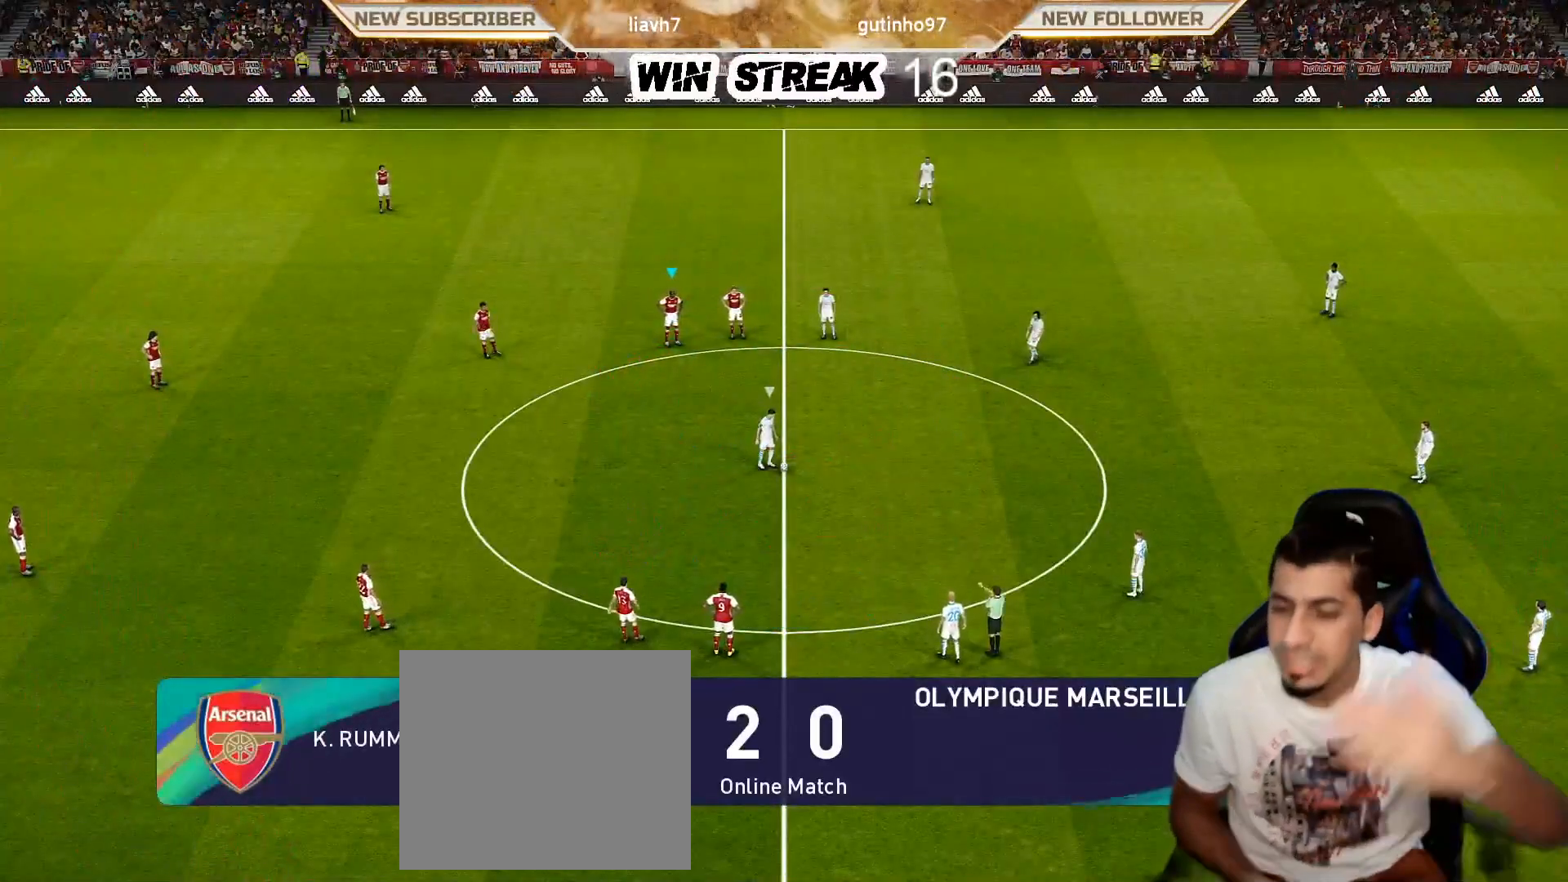
Gameplay with a controller (PlayStation layout); each line is a JSON object with the inputs held at the frame after it. "events" lists button and stick changes between this image and that frame as [ms after this image, input, new state], when the widget could be followed in between.
{"buttons": ["CROSS", "SQUARE", "R1"], "left_stick": "center", "right_stick": "center", "events": [[50, "CROSS", "down"], [50, "R1", "down"], [50, "SQUARE", "down"]]}
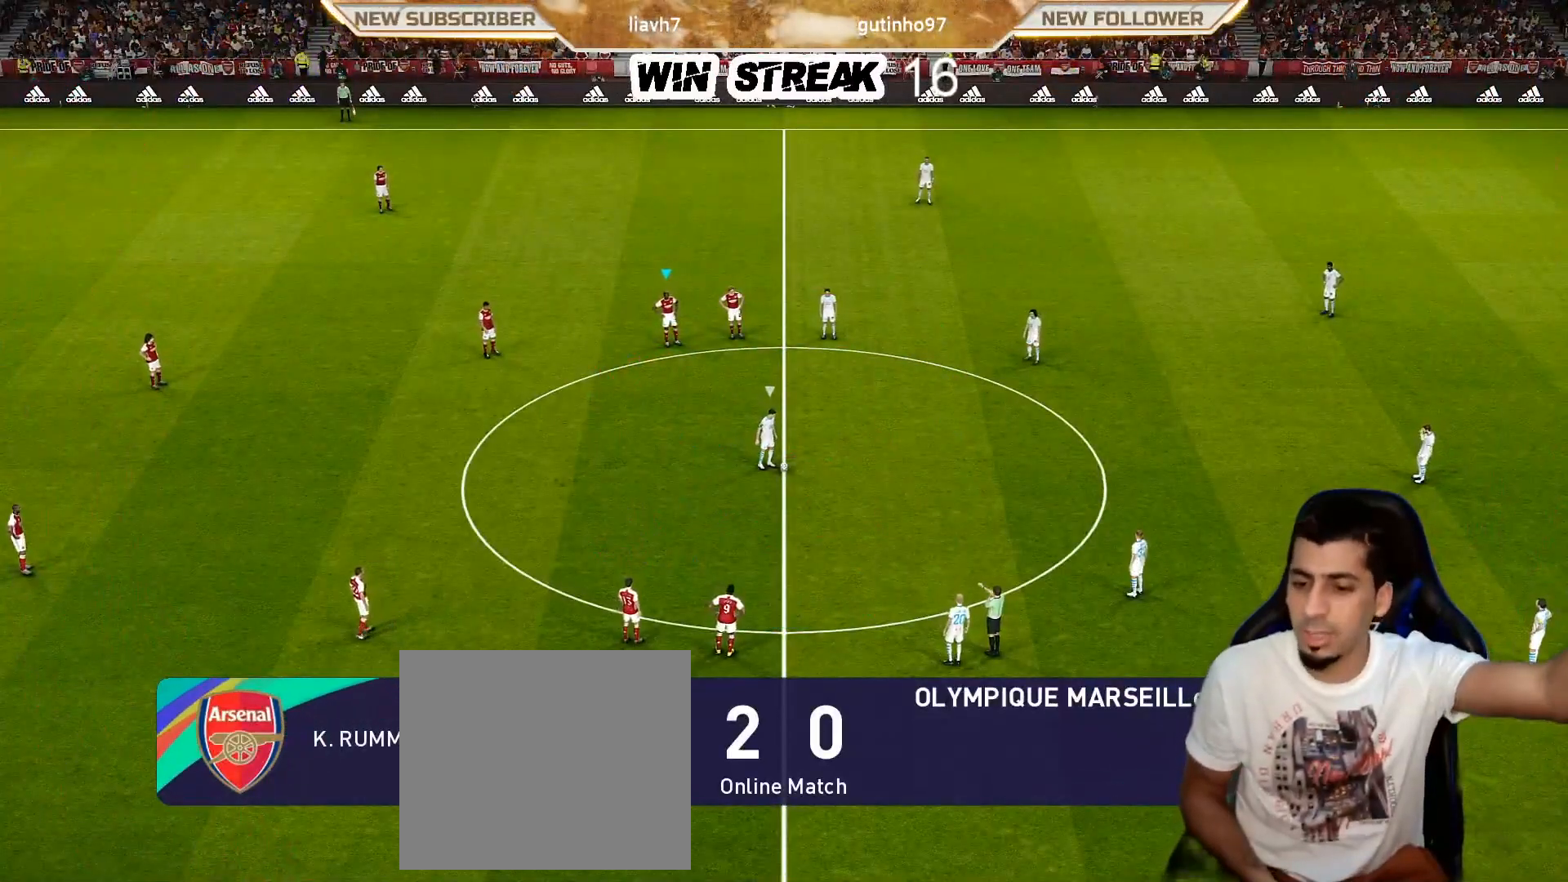
{"buttons": ["CROSS", "SQUARE", "R1"], "left_stick": "center", "right_stick": "center", "events": []}
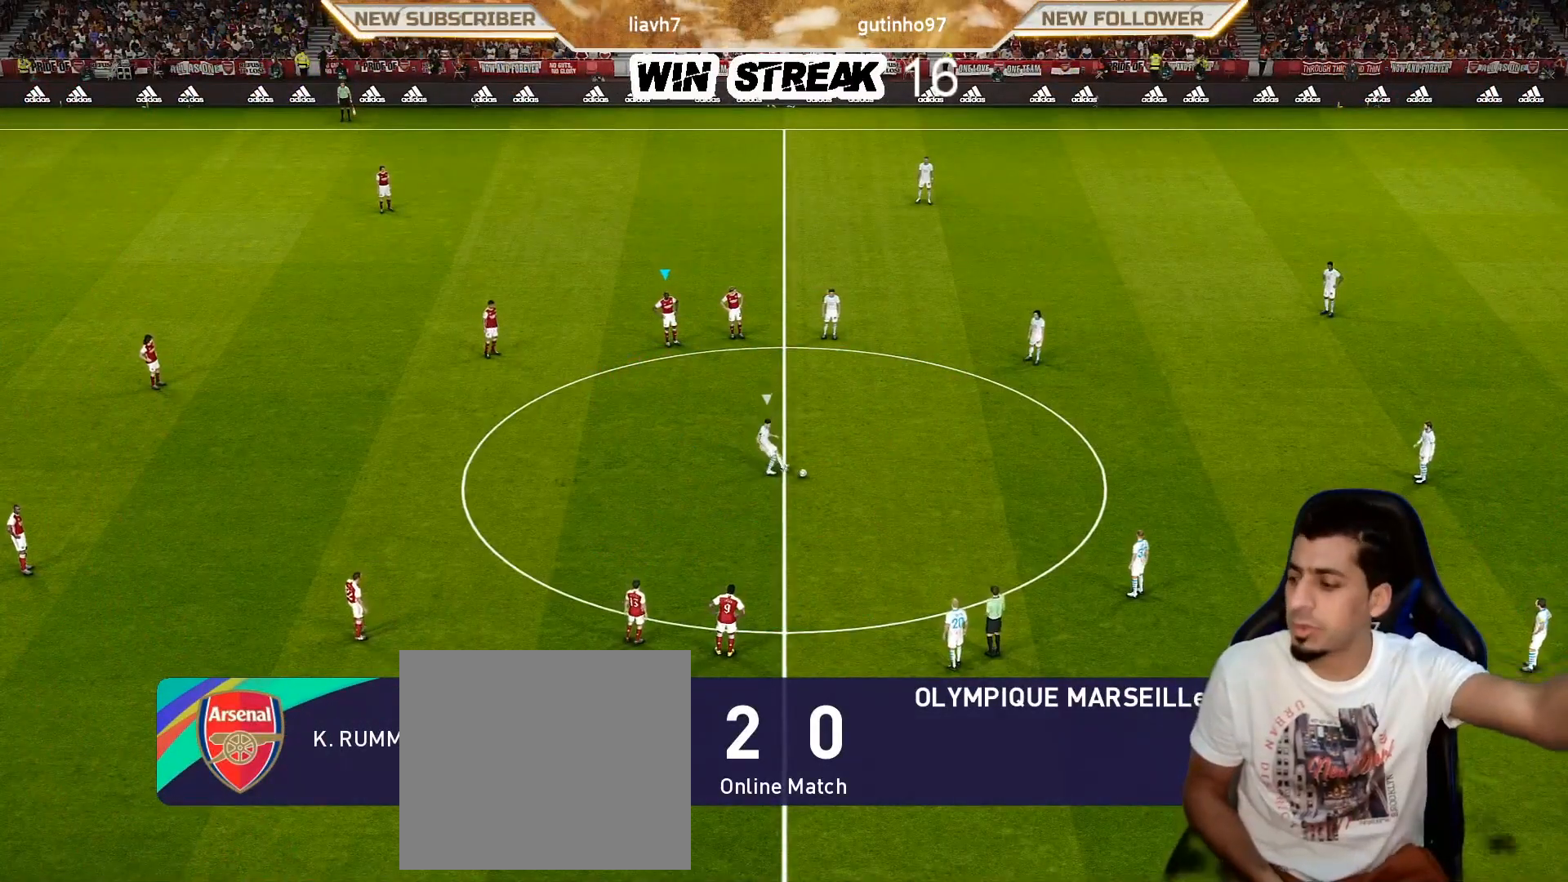
{"buttons": ["CROSS", "SQUARE", "R1"], "left_stick": "center", "right_stick": "center", "events": []}
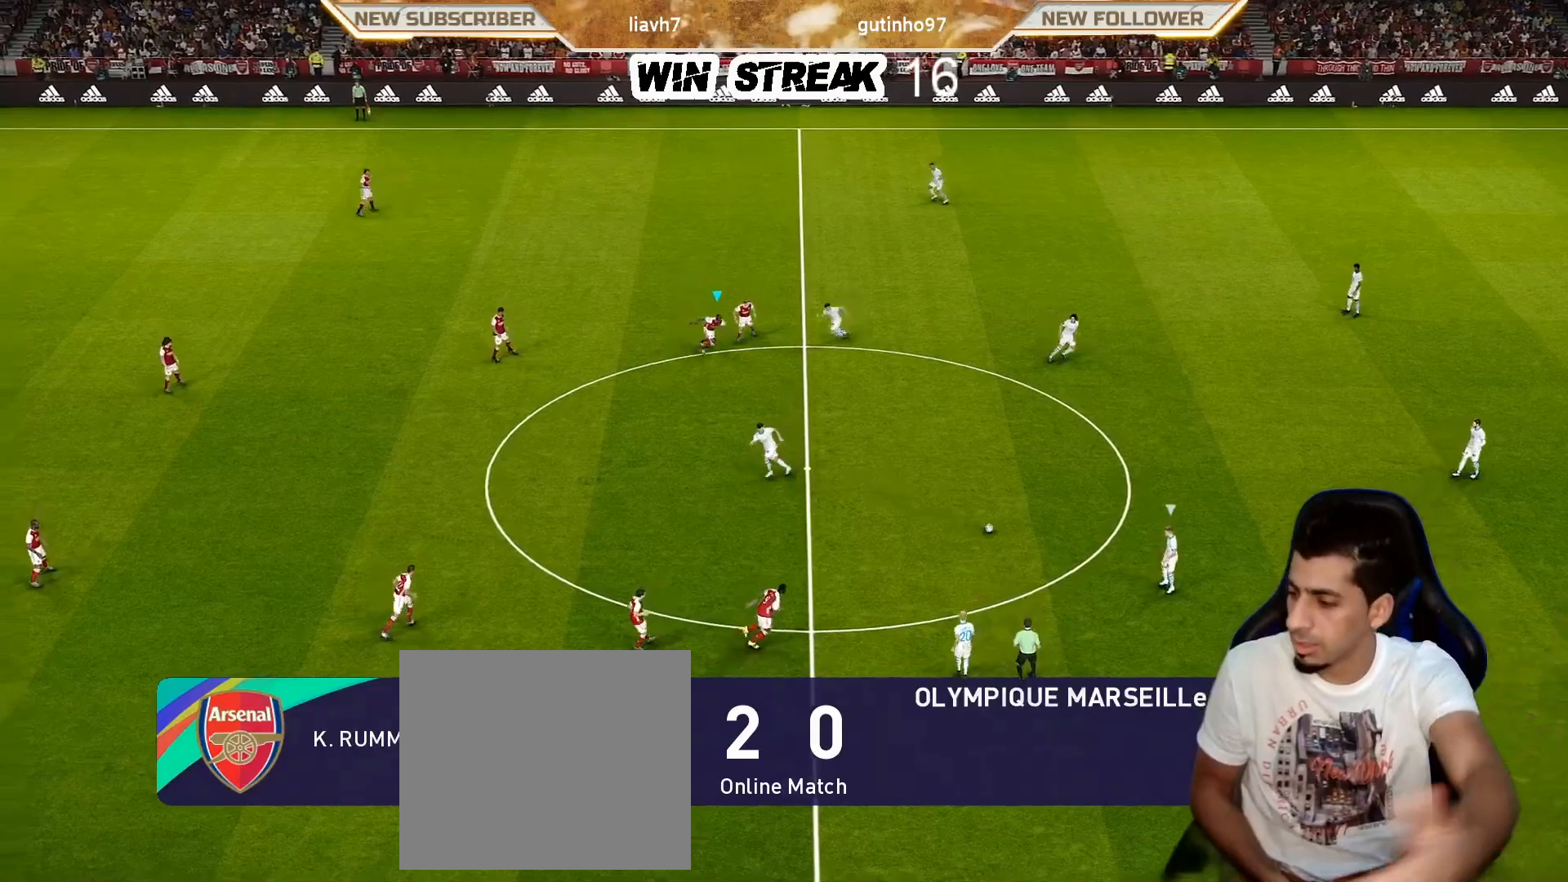
{"buttons": ["CROSS", "SQUARE", "R1"], "left_stick": "center", "right_stick": "center", "events": []}
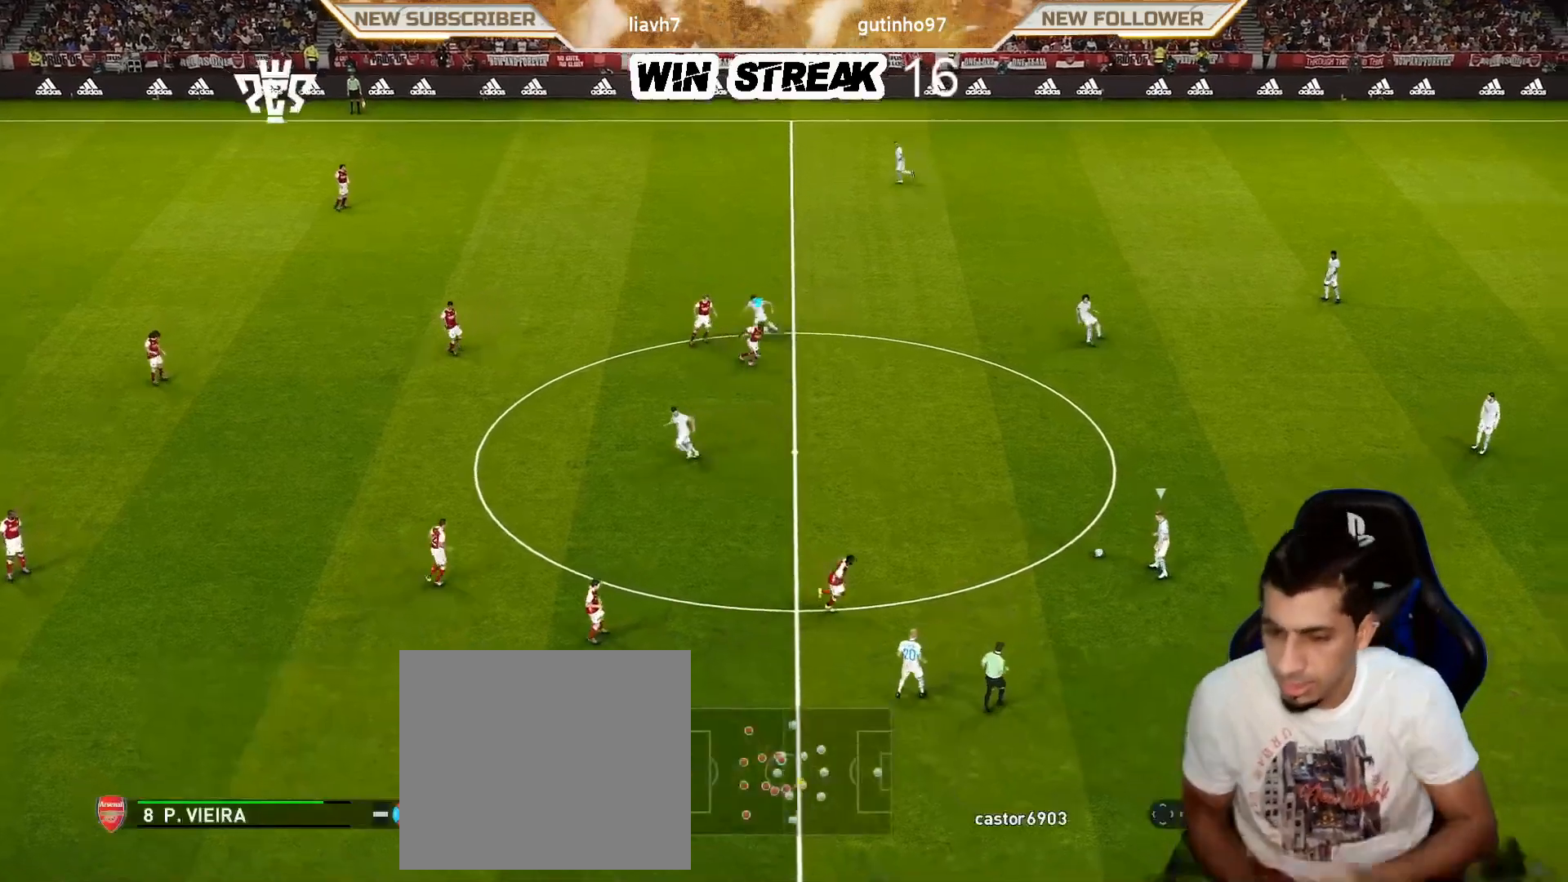
{"buttons": ["CROSS", "SQUARE", "R1"], "left_stick": "center", "right_stick": "center", "events": []}
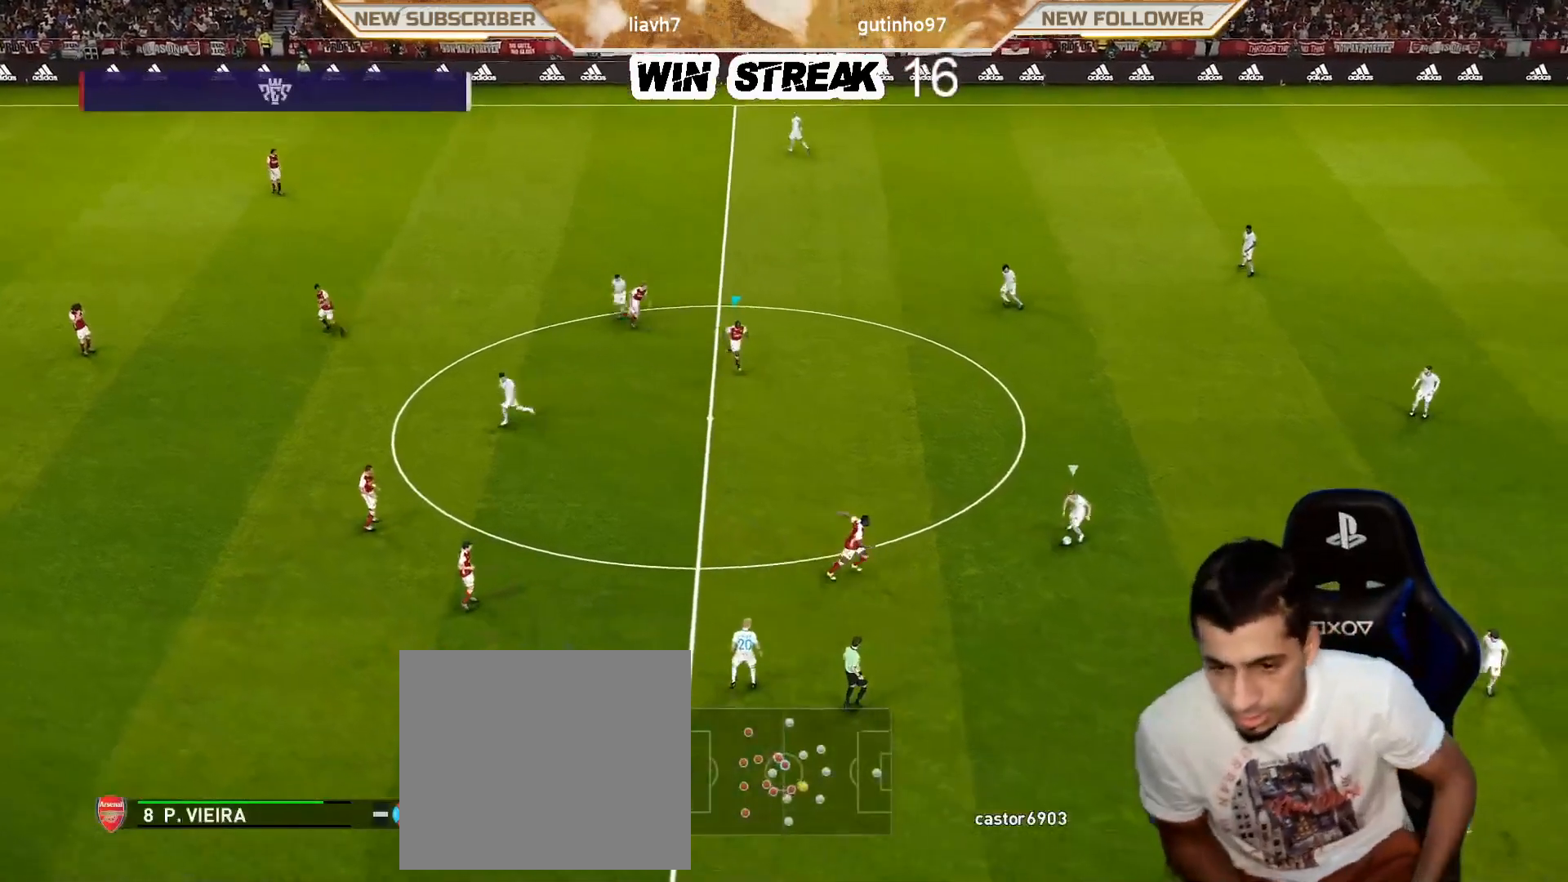
{"buttons": ["CROSS", "SQUARE", "R1"], "left_stick": "center", "right_stick": "center", "events": []}
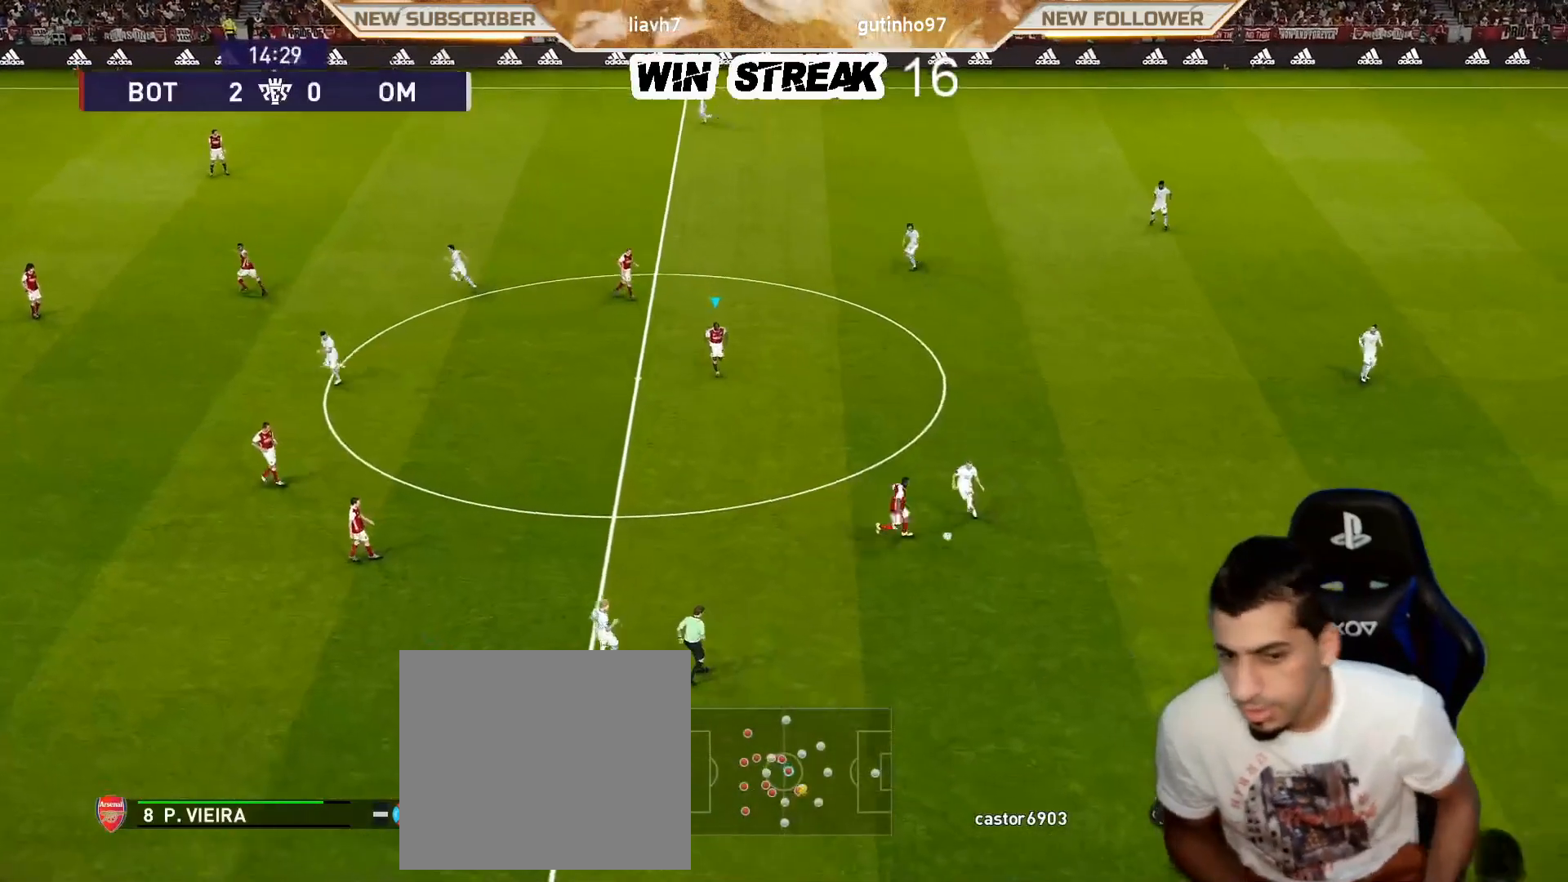
{"buttons": ["CROSS", "SQUARE", "R1"], "left_stick": "center", "right_stick": "center", "events": []}
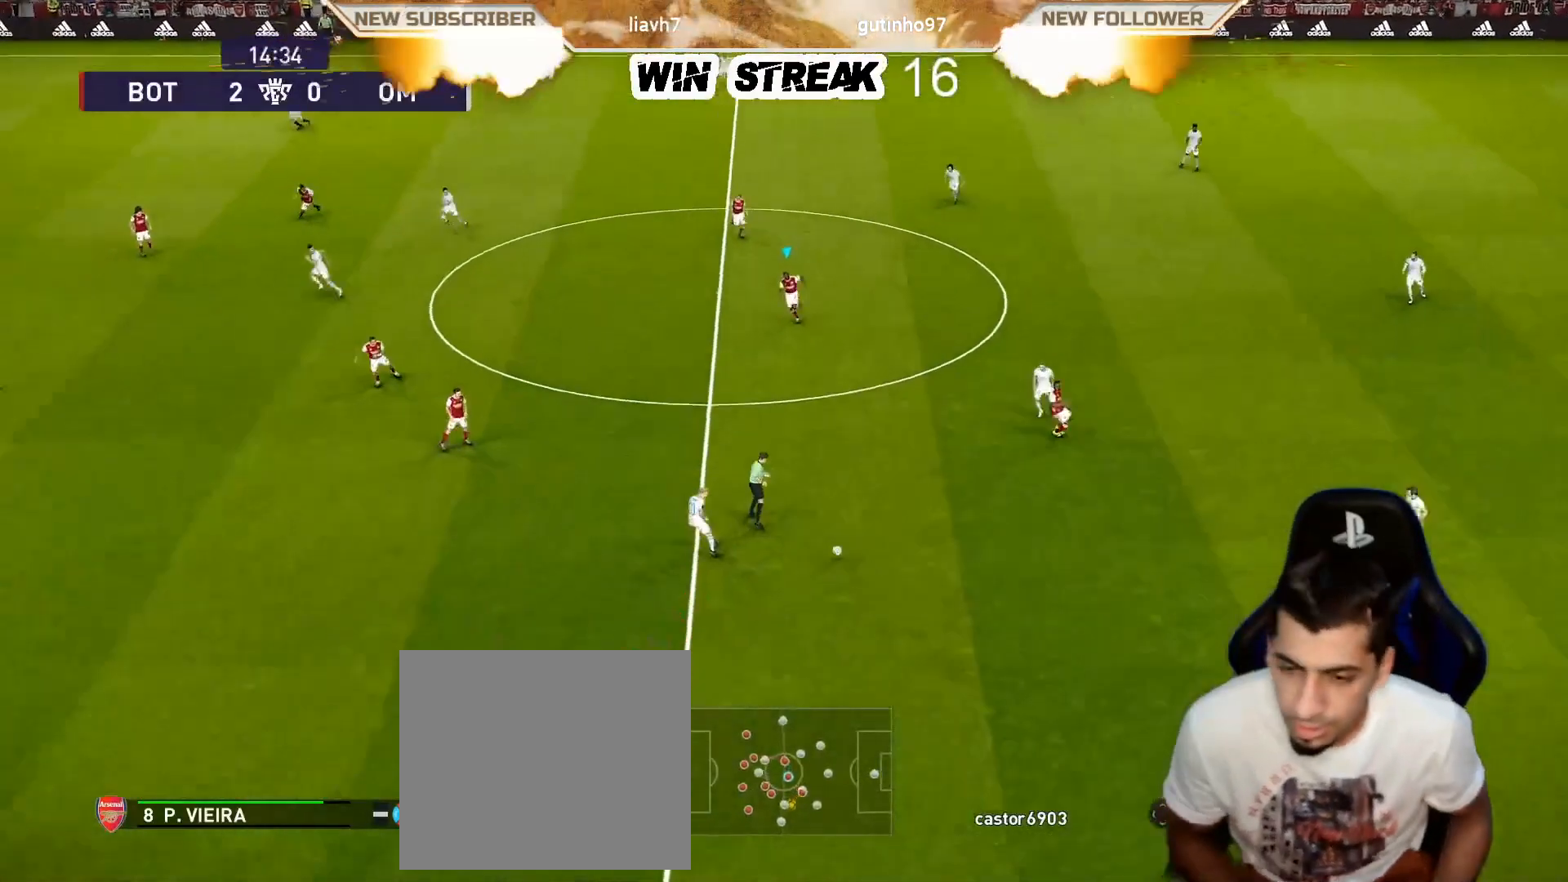
{"buttons": ["R1"], "left_stick": "down", "right_stick": "center", "events": [[67, "left_stick", "down-left"], [150, "L1", "down"], [167, "left_stick", "down"], [267, "CROSS", "up"], [267, "L1", "up"], [267, "SQUARE", "up"]]}
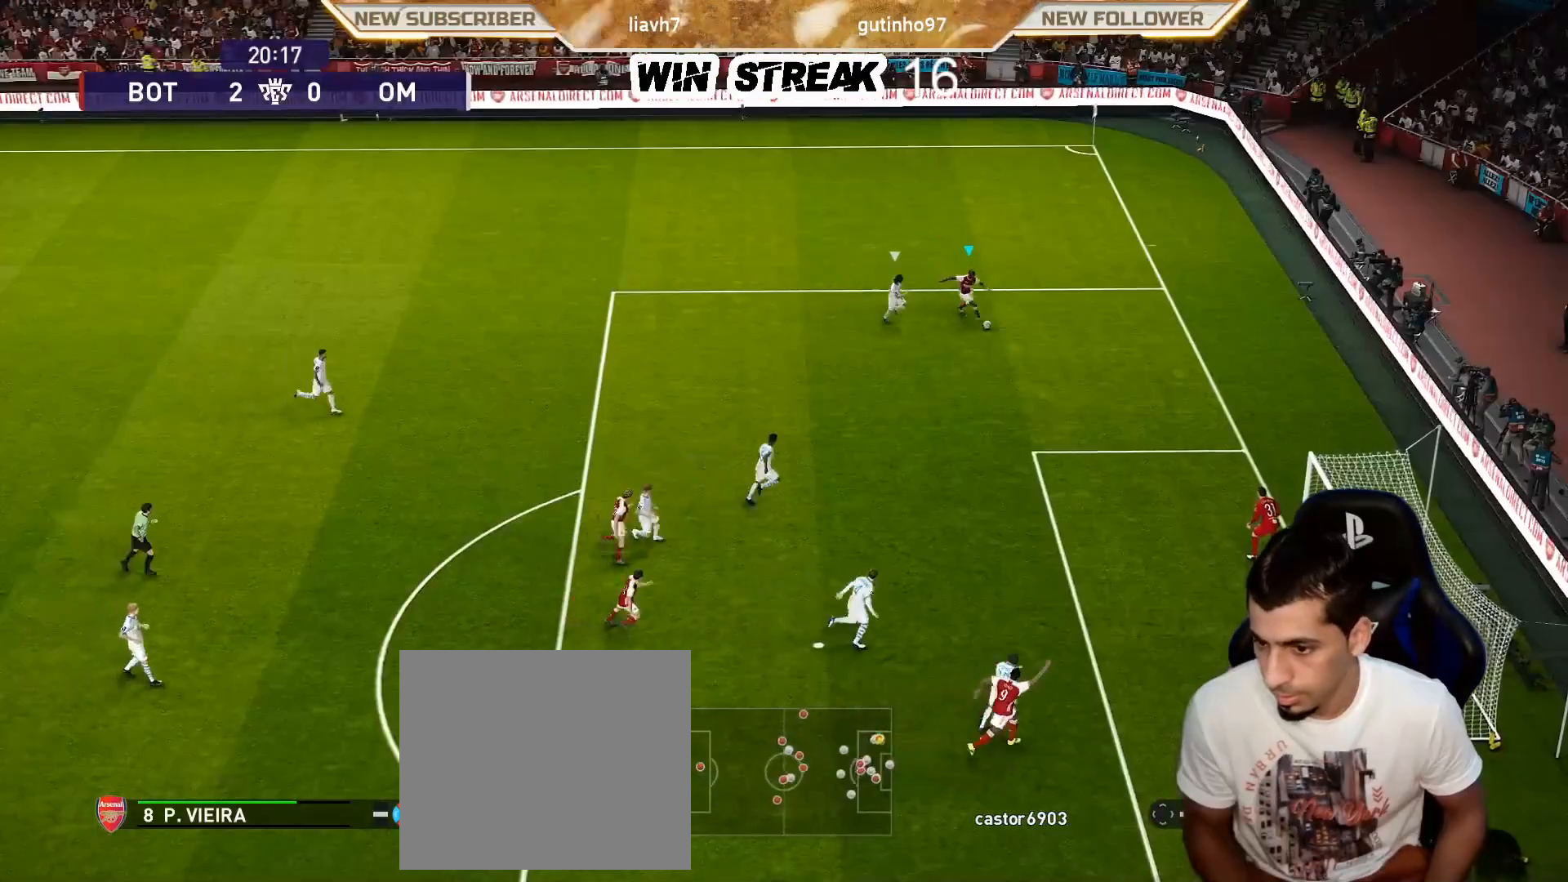
{"buttons": [], "left_stick": "down", "right_stick": "center", "events": [[400, "R1", "up"]]}
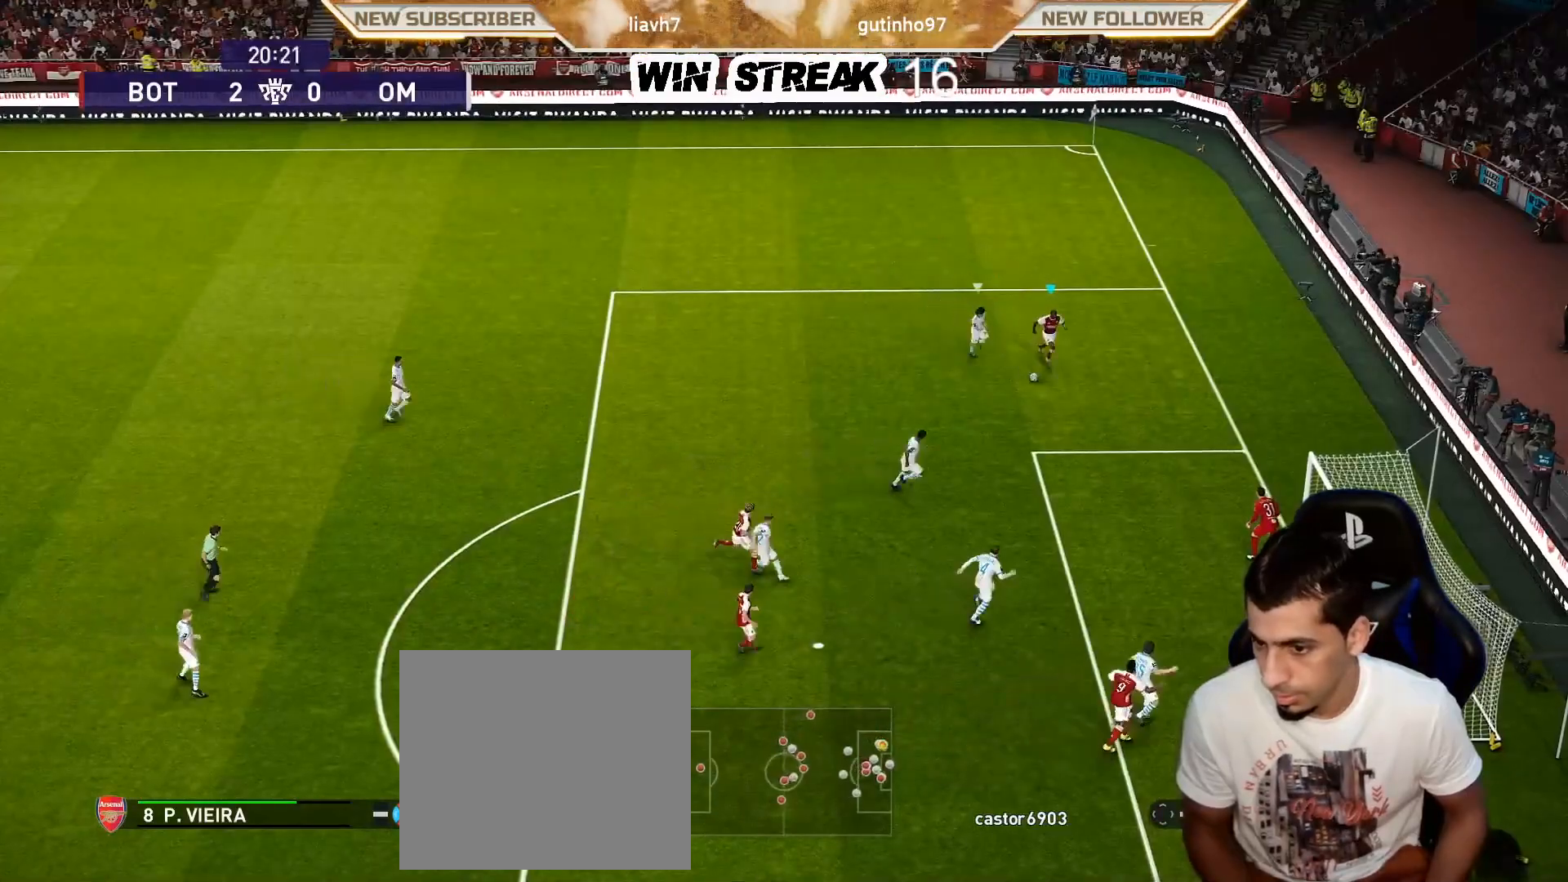
{"buttons": ["CROSS", "SQUARE", "R2"], "left_stick": "down-left", "right_stick": "center", "events": [[350, "SQUARE", "down"], [350, "left_stick", "down-left"], [417, "R2", "down"], [467, "CROSS", "down"]]}
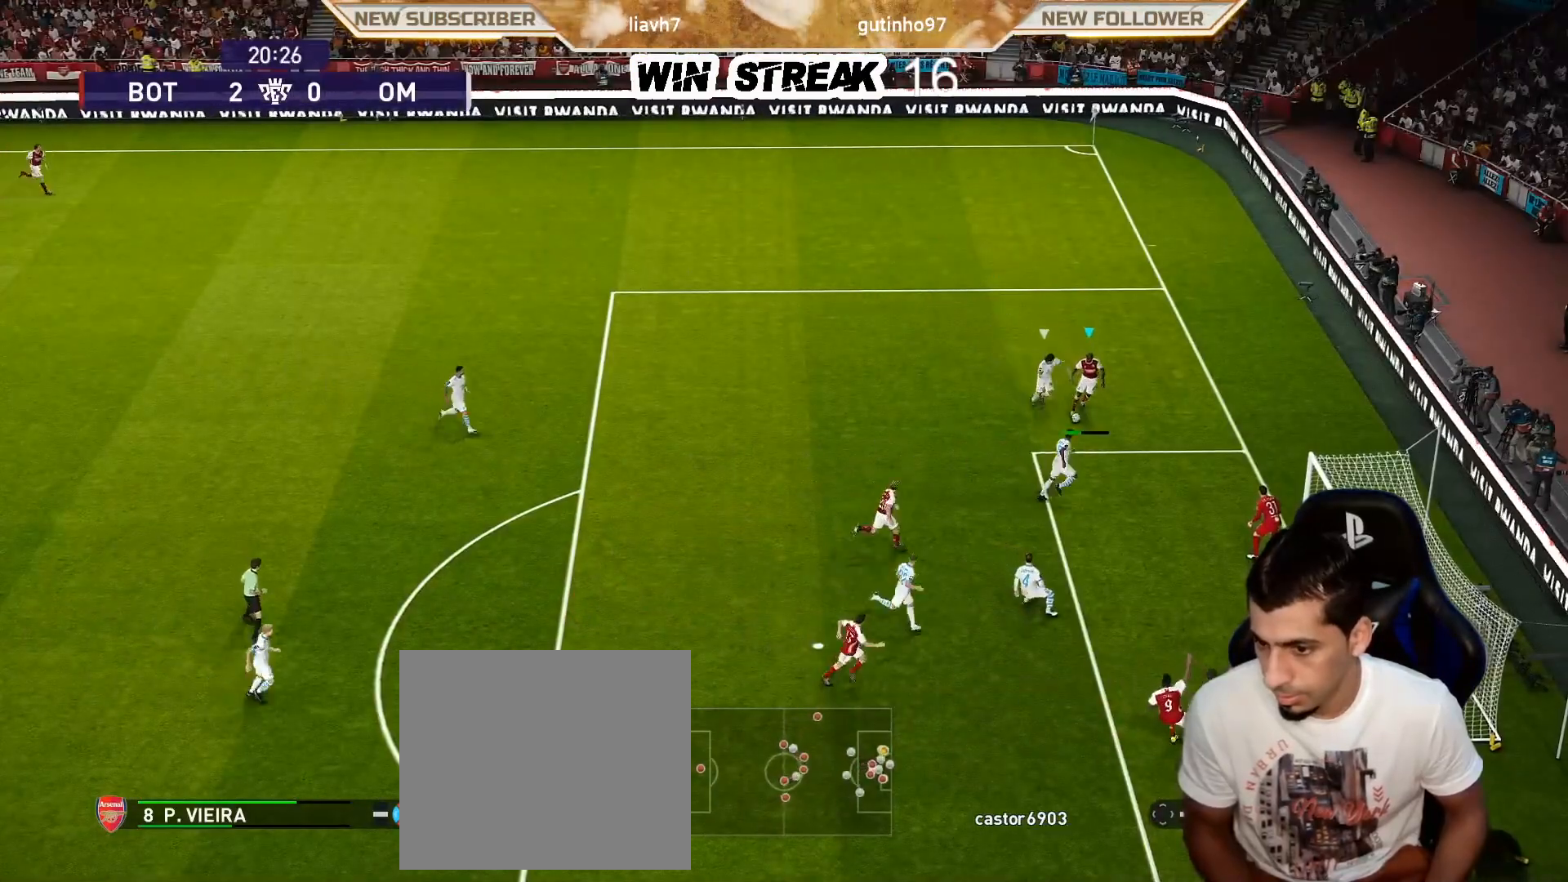
{"buttons": [], "left_stick": "center", "right_stick": "center", "events": [[17, "SQUARE", "up"], [50, "CROSS", "up"], [50, "R2", "up"], [150, "left_stick", "center"]]}
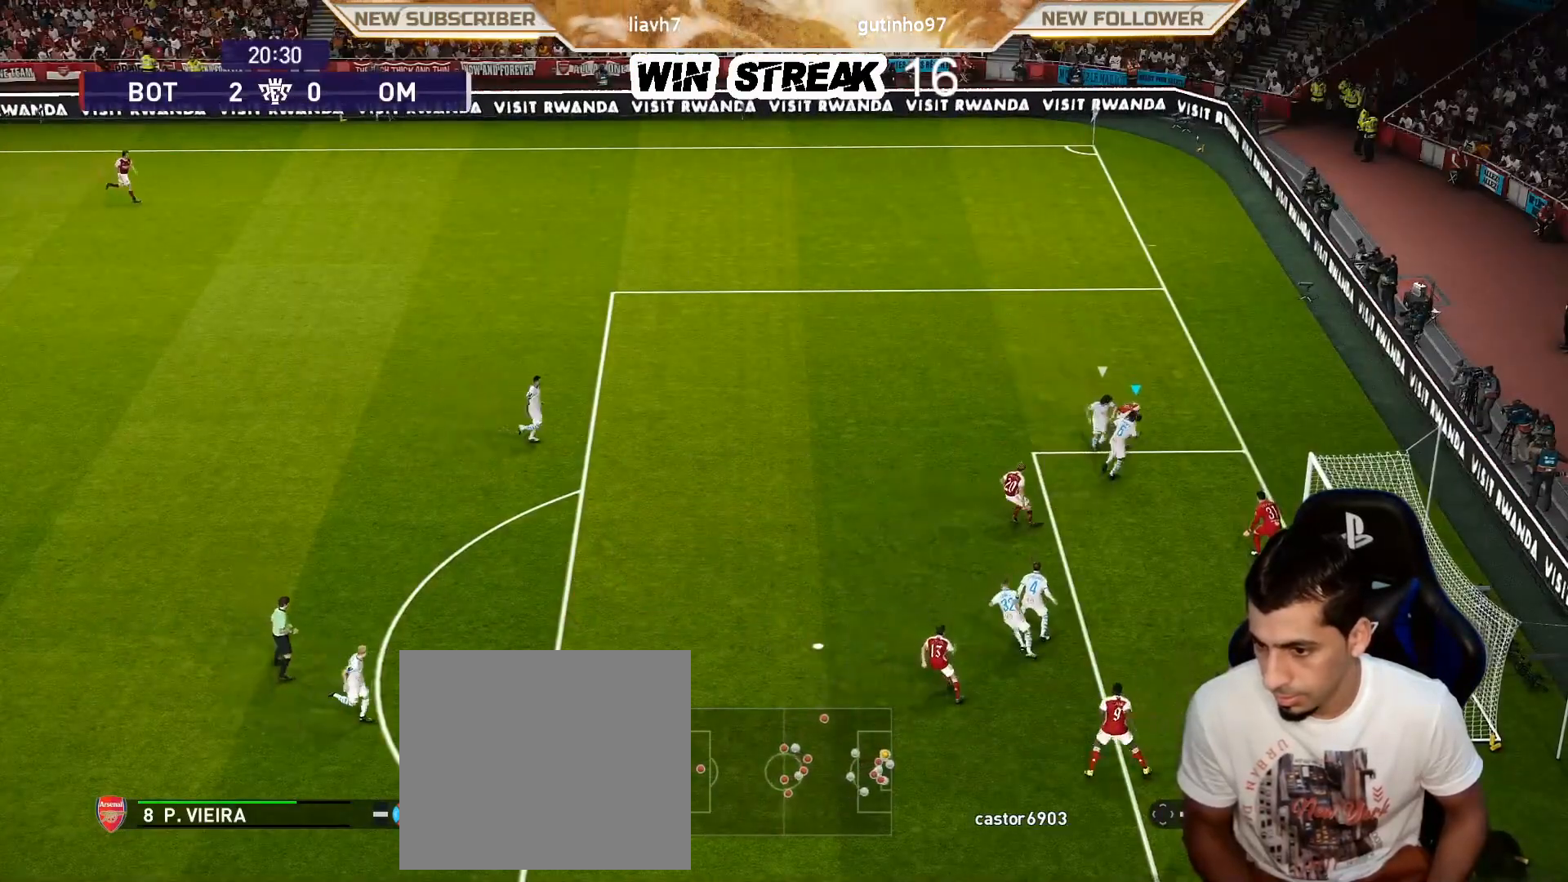
{"buttons": [], "left_stick": "center", "right_stick": "center", "events": []}
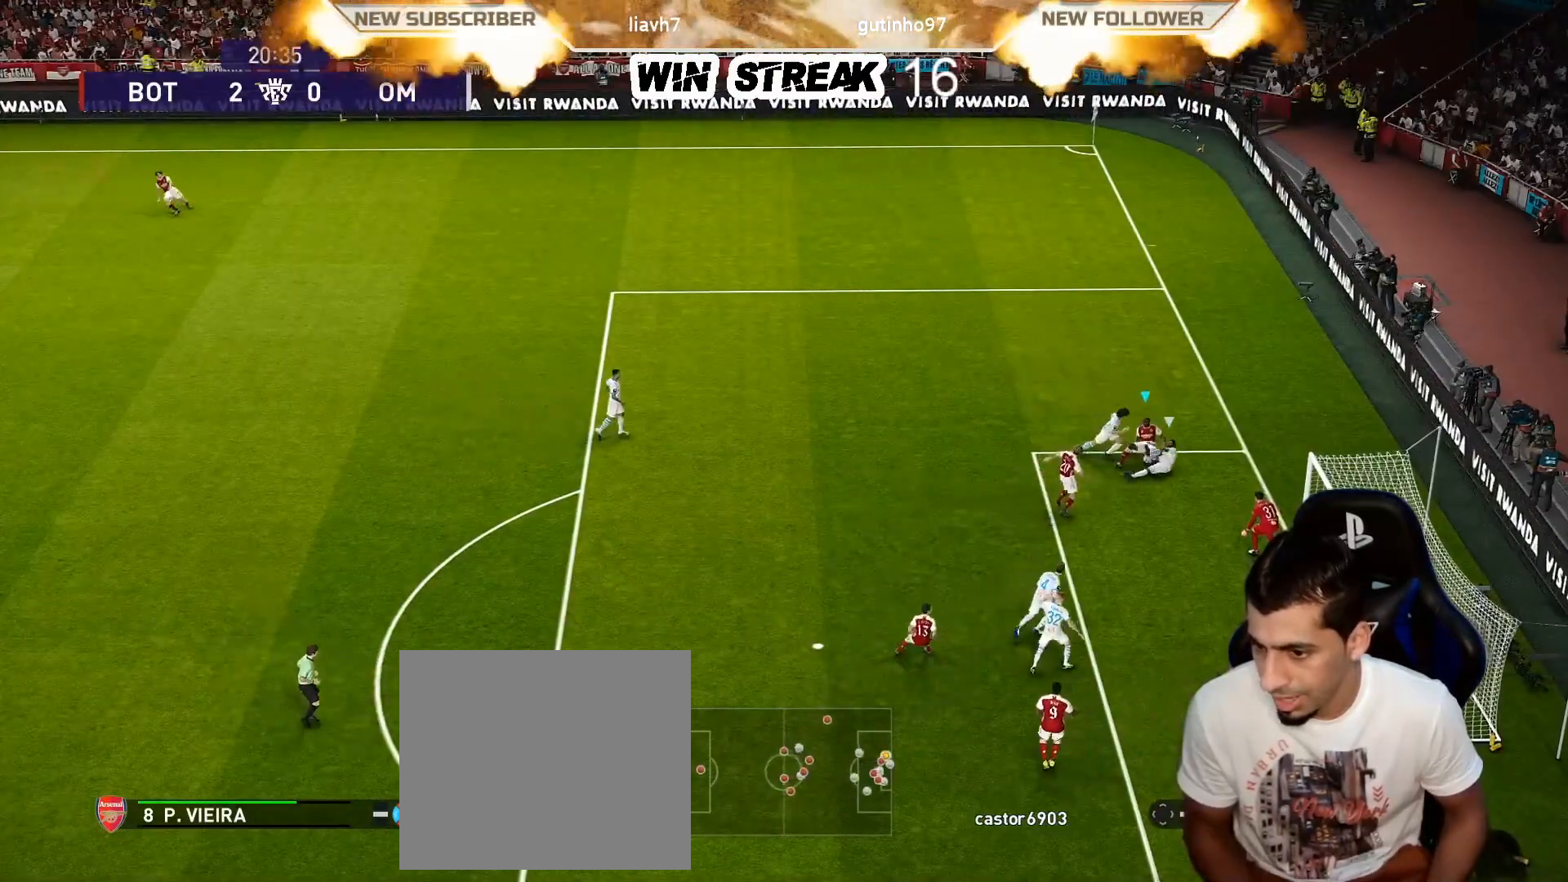
{"buttons": [], "left_stick": "center", "right_stick": "center", "events": [[133, "left_stick", "down-left"], [167, "CROSS", "down"], [300, "CROSS", "up"], [300, "left_stick", "left"], [450, "left_stick", "center"]]}
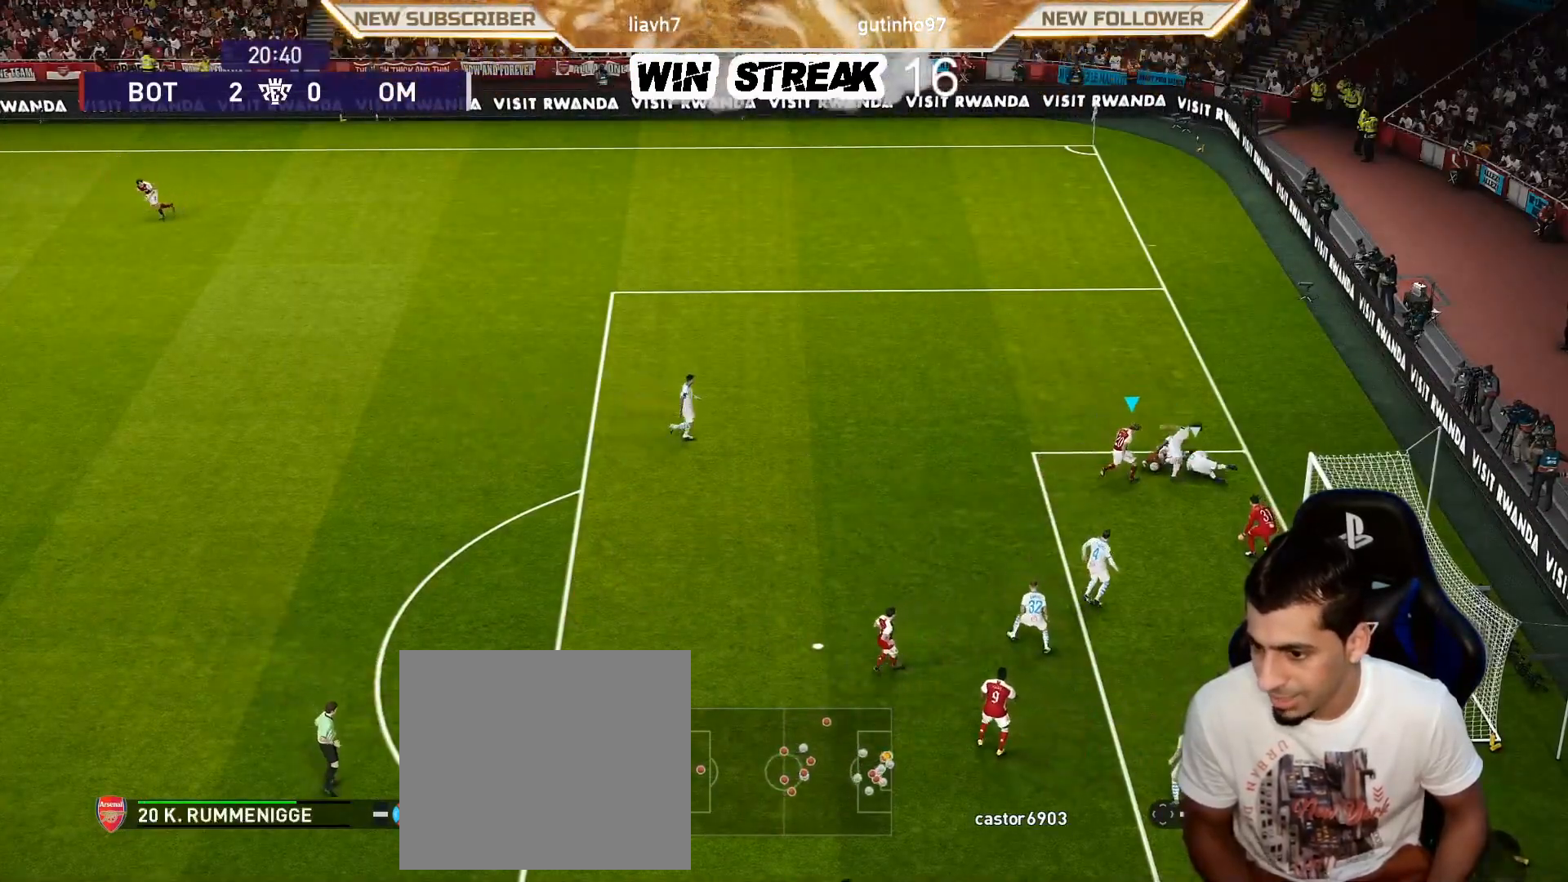
{"buttons": [], "left_stick": "down-left", "right_stick": "center", "events": [[217, "left_stick", "left"], [300, "left_stick", "down-left"]]}
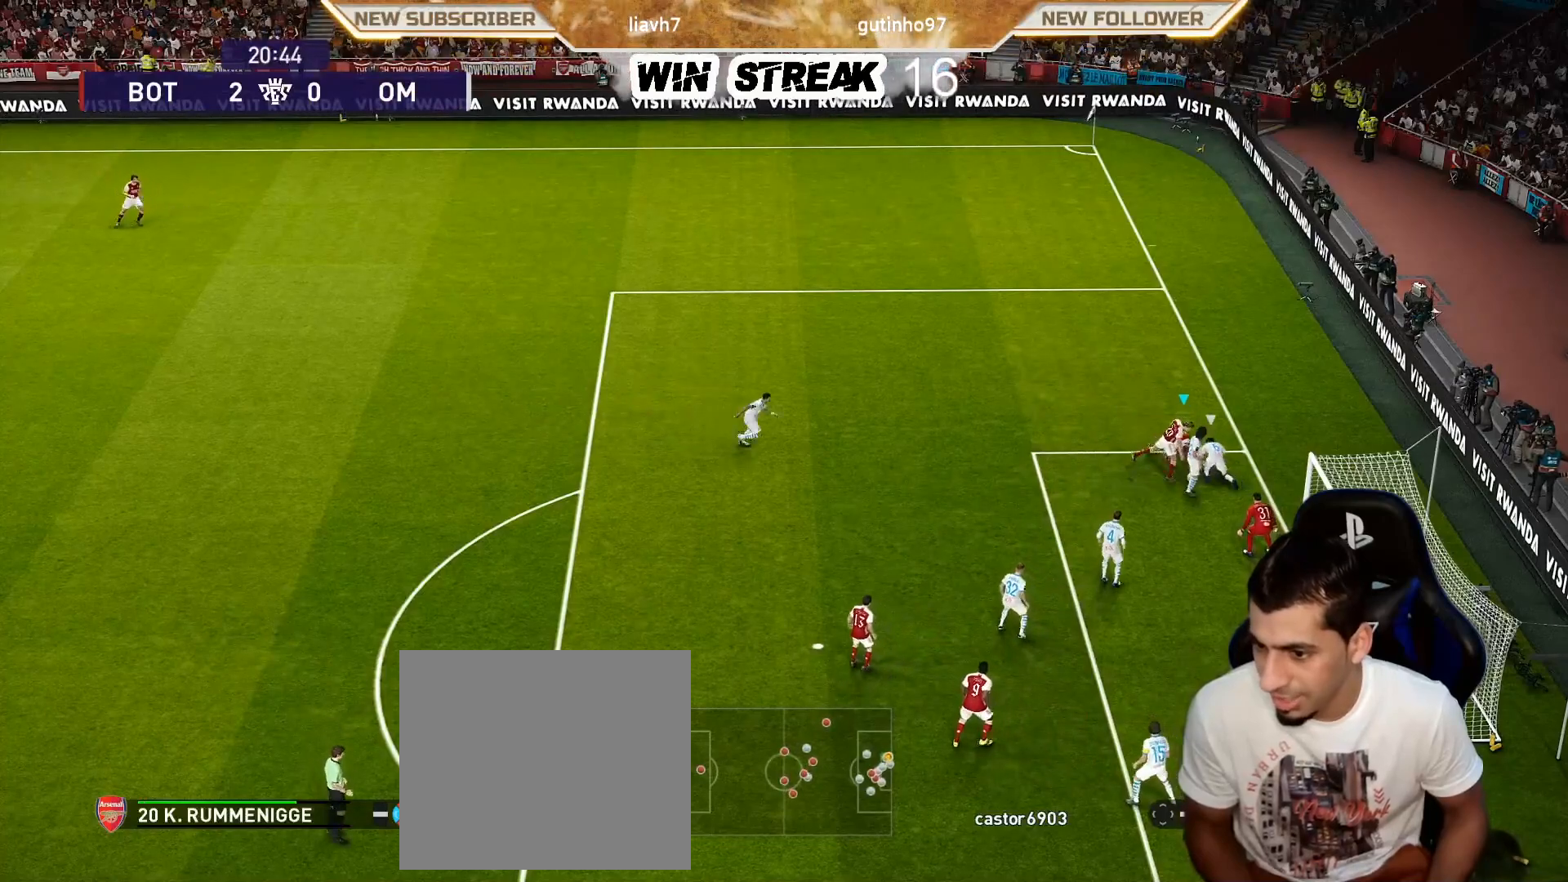
{"buttons": [], "left_stick": "left", "right_stick": "center", "events": [[117, "left_stick", "left"]]}
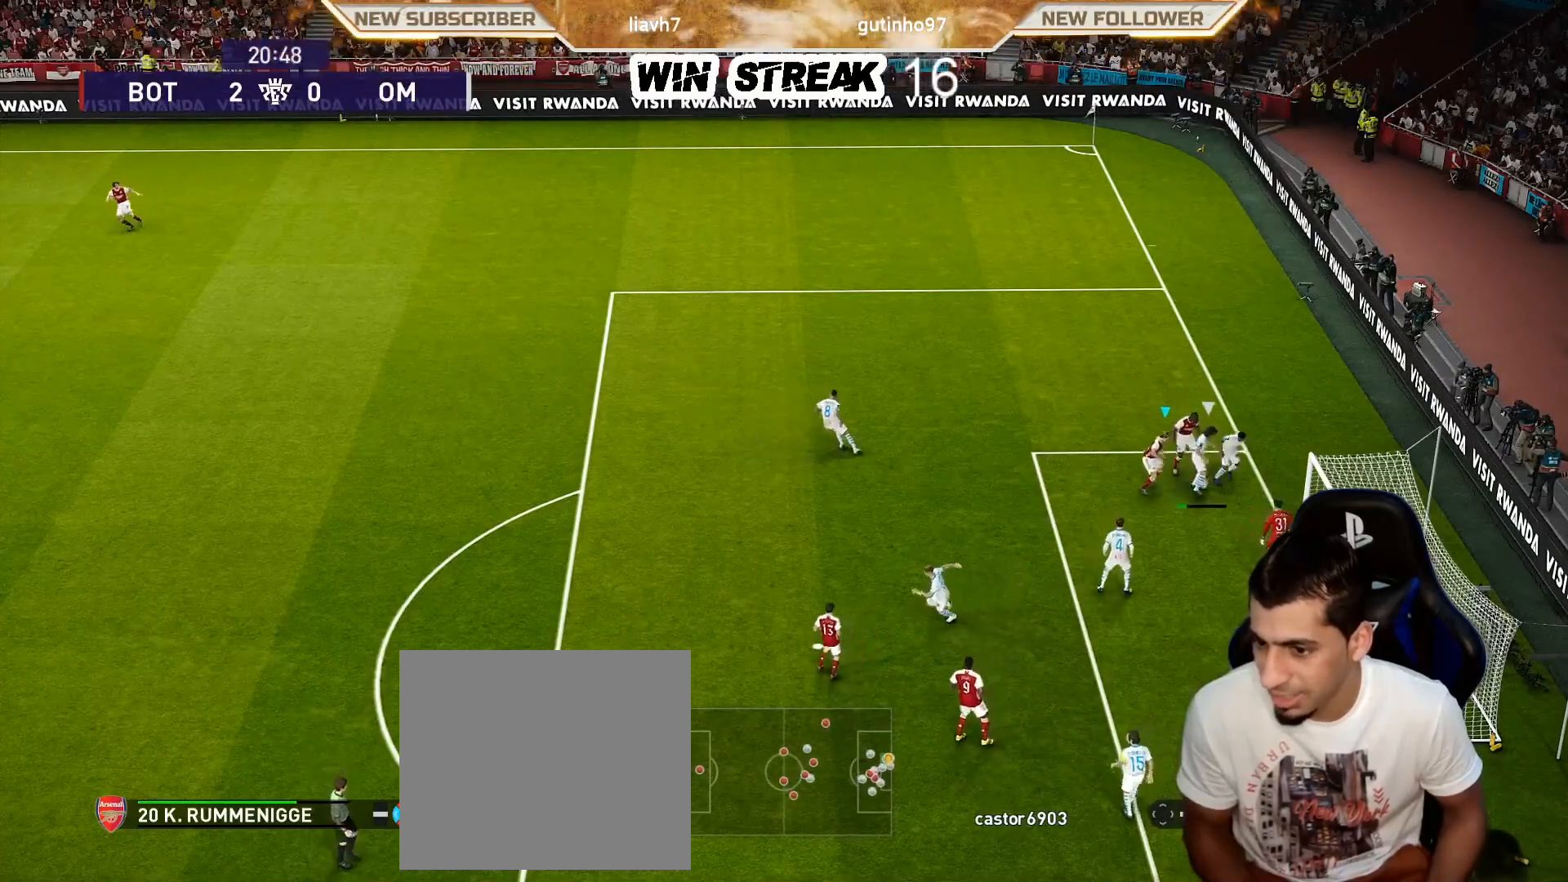
{"buttons": [], "left_stick": "left", "right_stick": "center", "events": []}
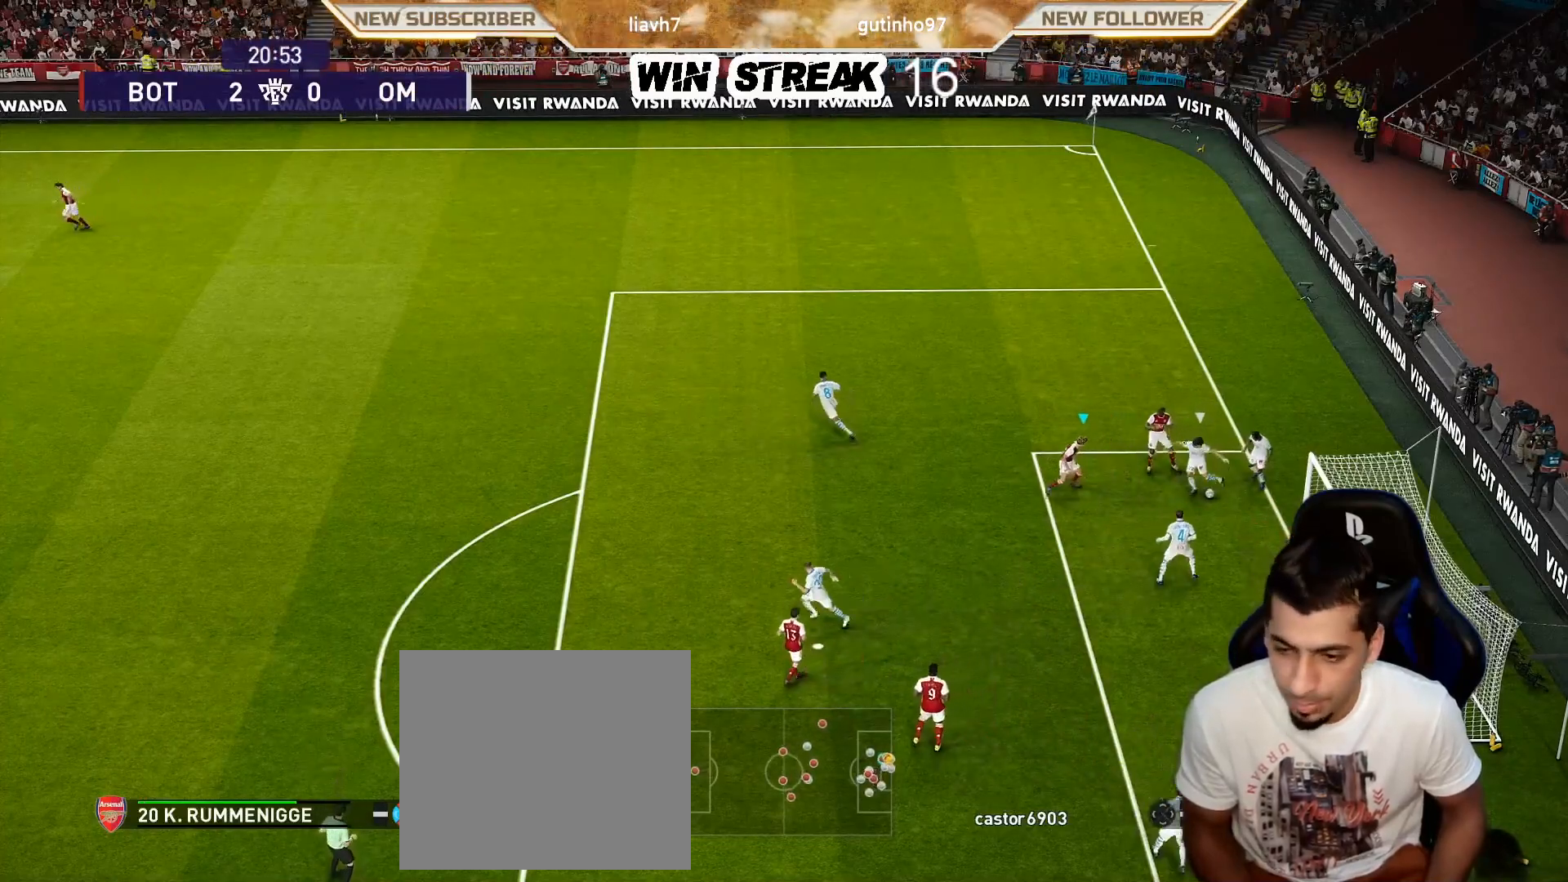
{"buttons": [], "left_stick": "left", "right_stick": "center", "events": []}
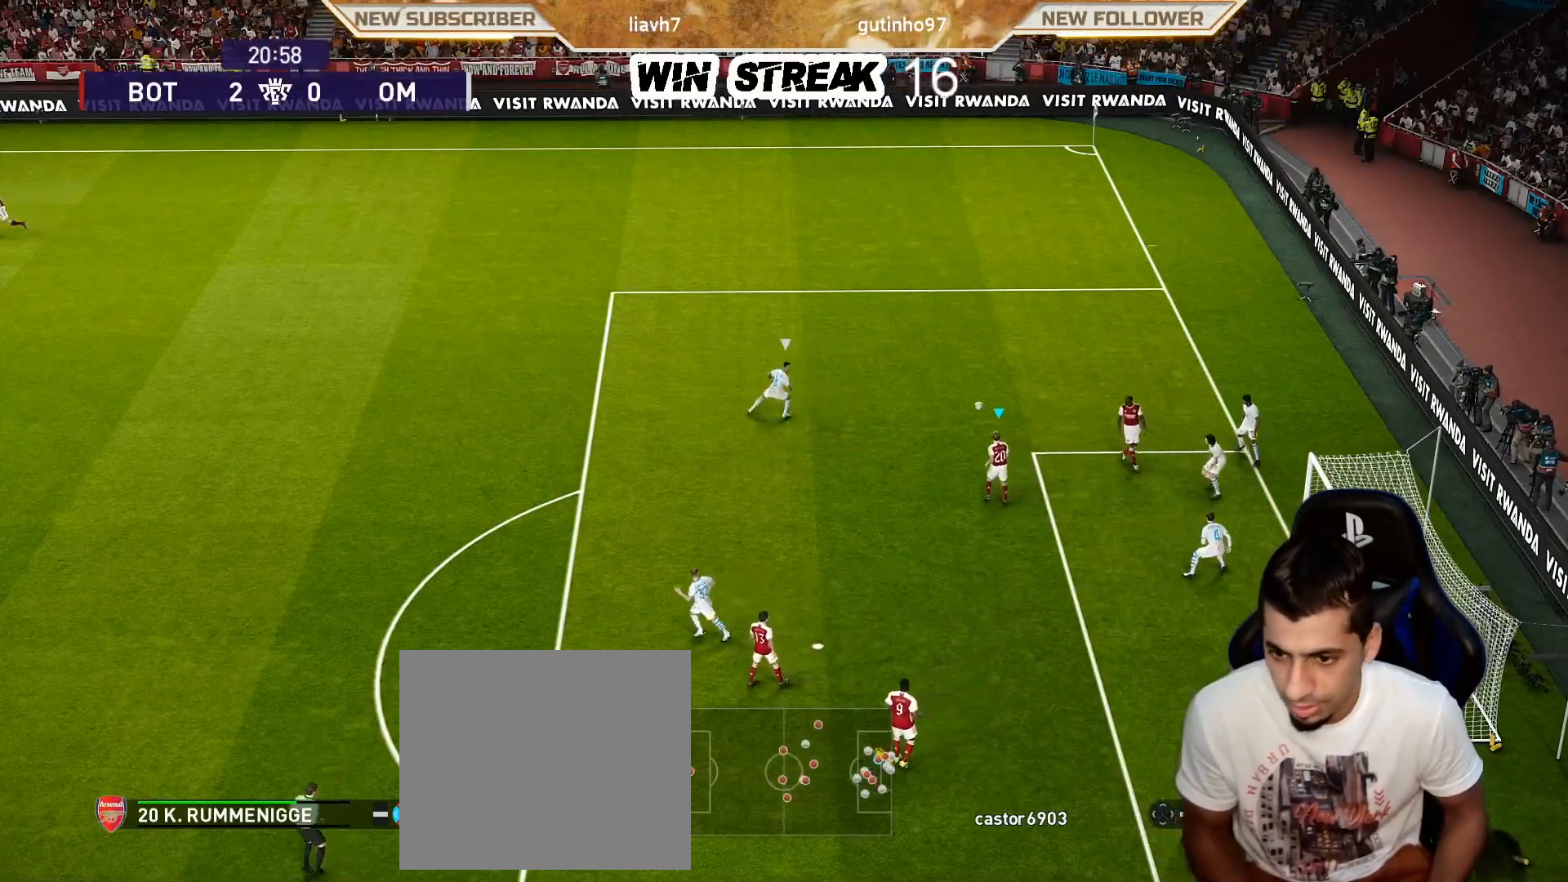
{"buttons": ["CROSS", "SQUARE", "R1"], "left_stick": "left", "right_stick": "center", "events": [[133, "R1", "down"], [200, "SQUARE", "down"], [367, "CROSS", "down"]]}
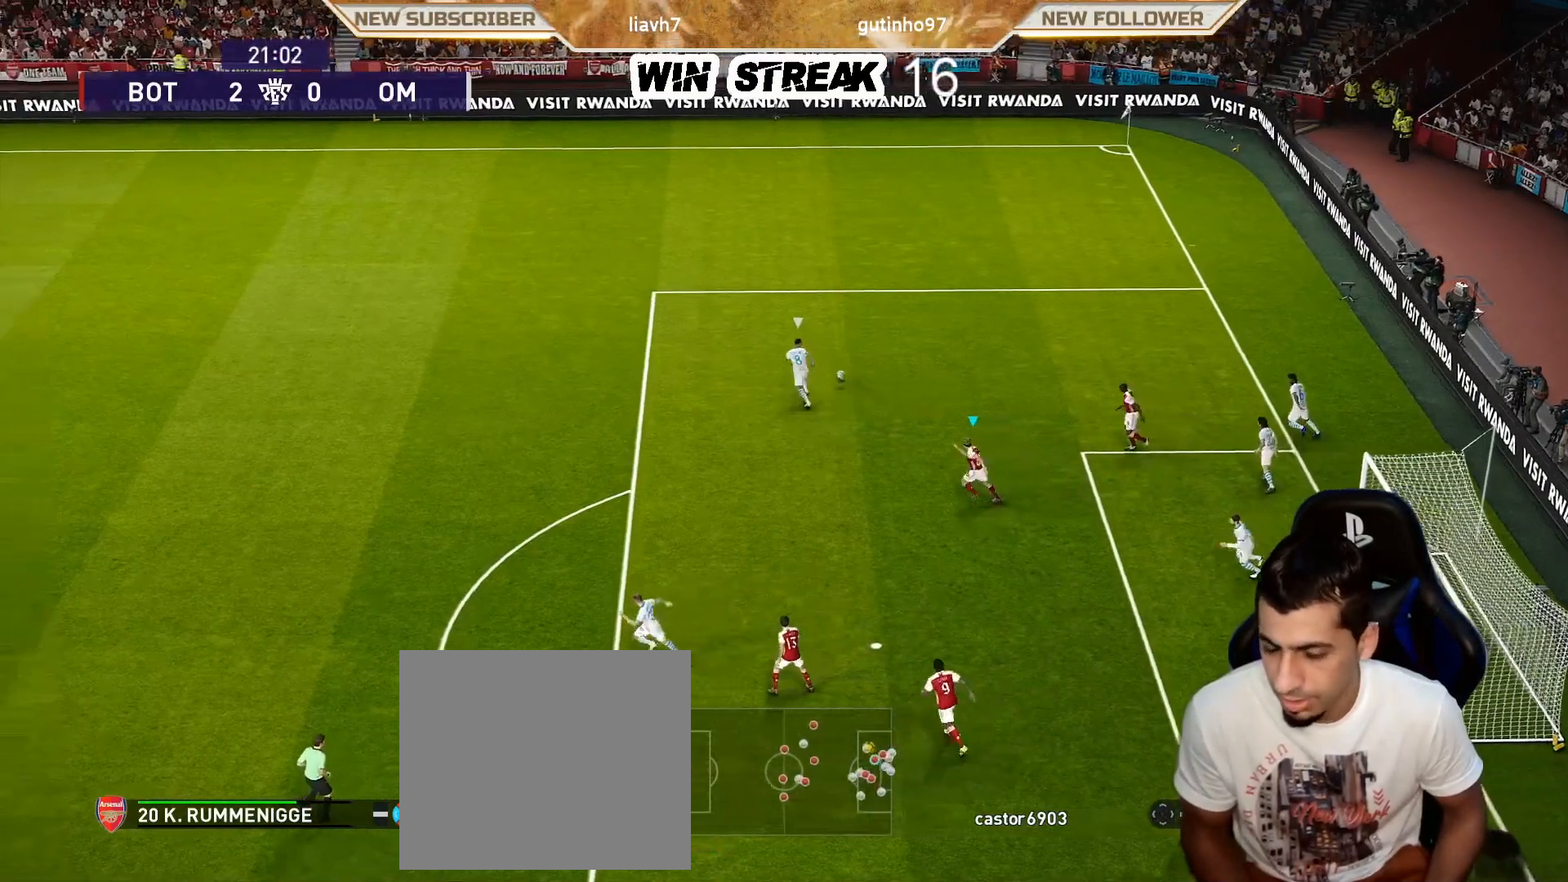
{"buttons": ["CROSS", "SQUARE", "R1"], "left_stick": "left", "right_stick": "center", "events": []}
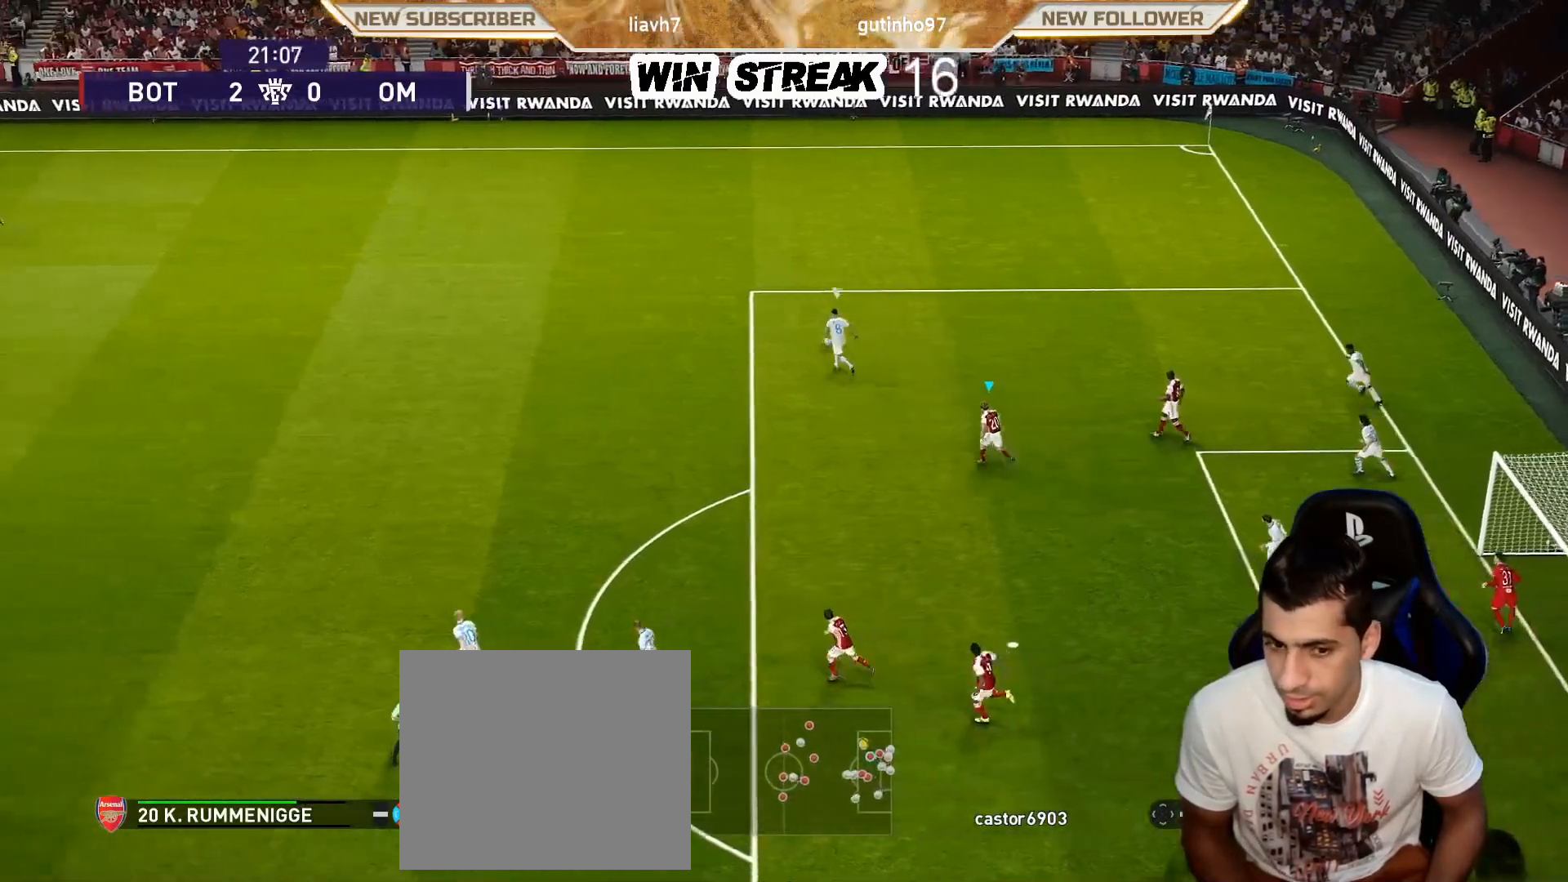
{"buttons": ["SQUARE", "R1"], "left_stick": "left", "right_stick": "center", "events": [[100, "CROSS", "up"]]}
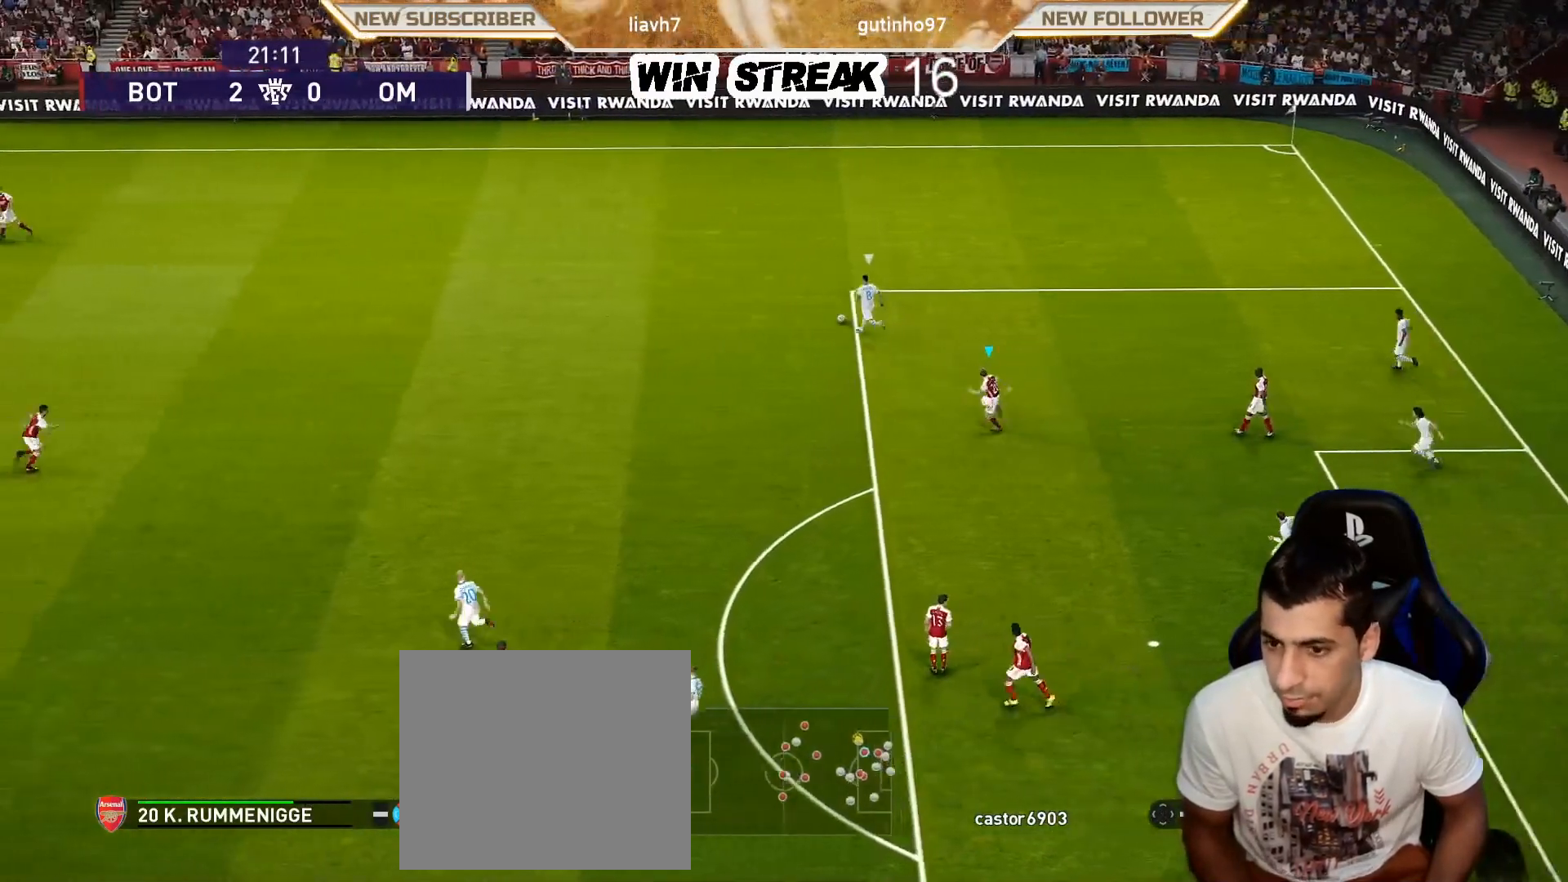
{"buttons": ["SQUARE", "R1"], "left_stick": "left", "right_stick": "center", "events": []}
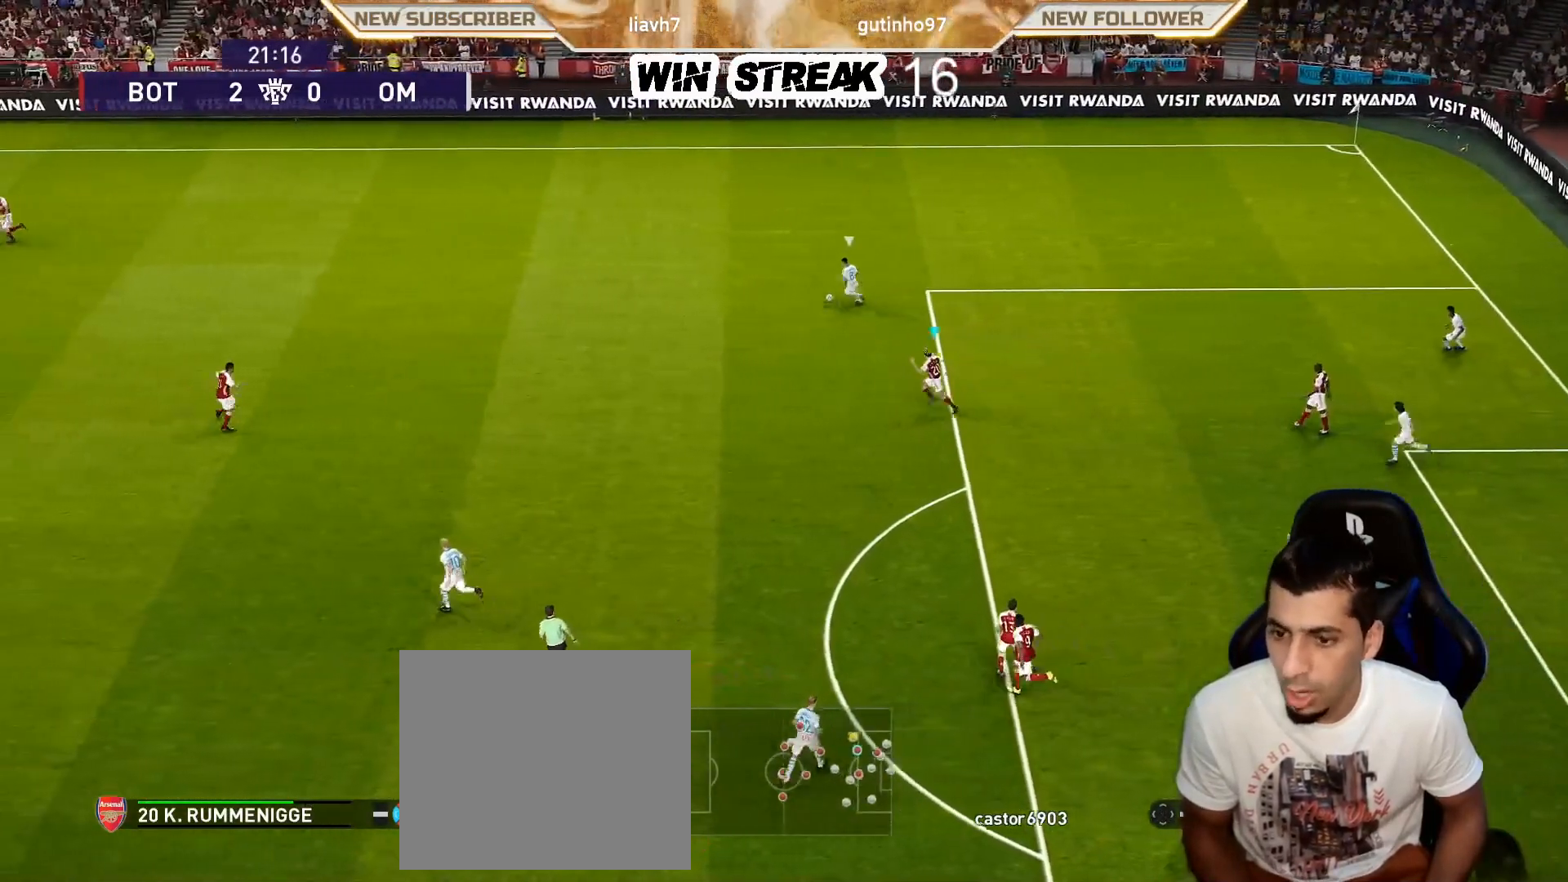
{"buttons": ["SQUARE", "R1"], "left_stick": "left", "right_stick": "center", "events": []}
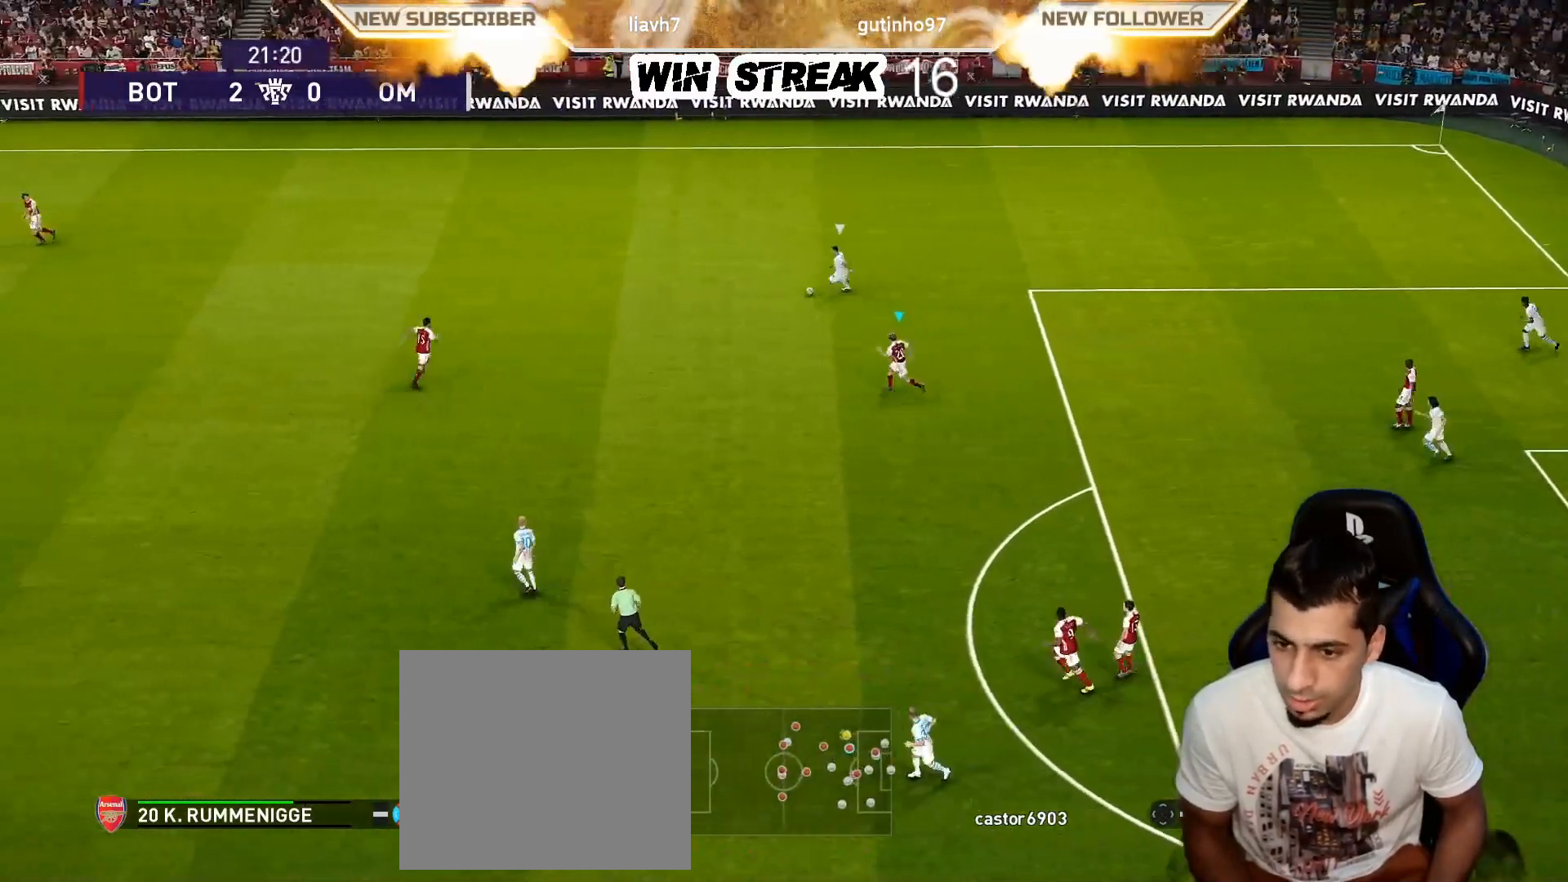
{"buttons": ["SQUARE", "R1"], "left_stick": "left", "right_stick": "center", "events": []}
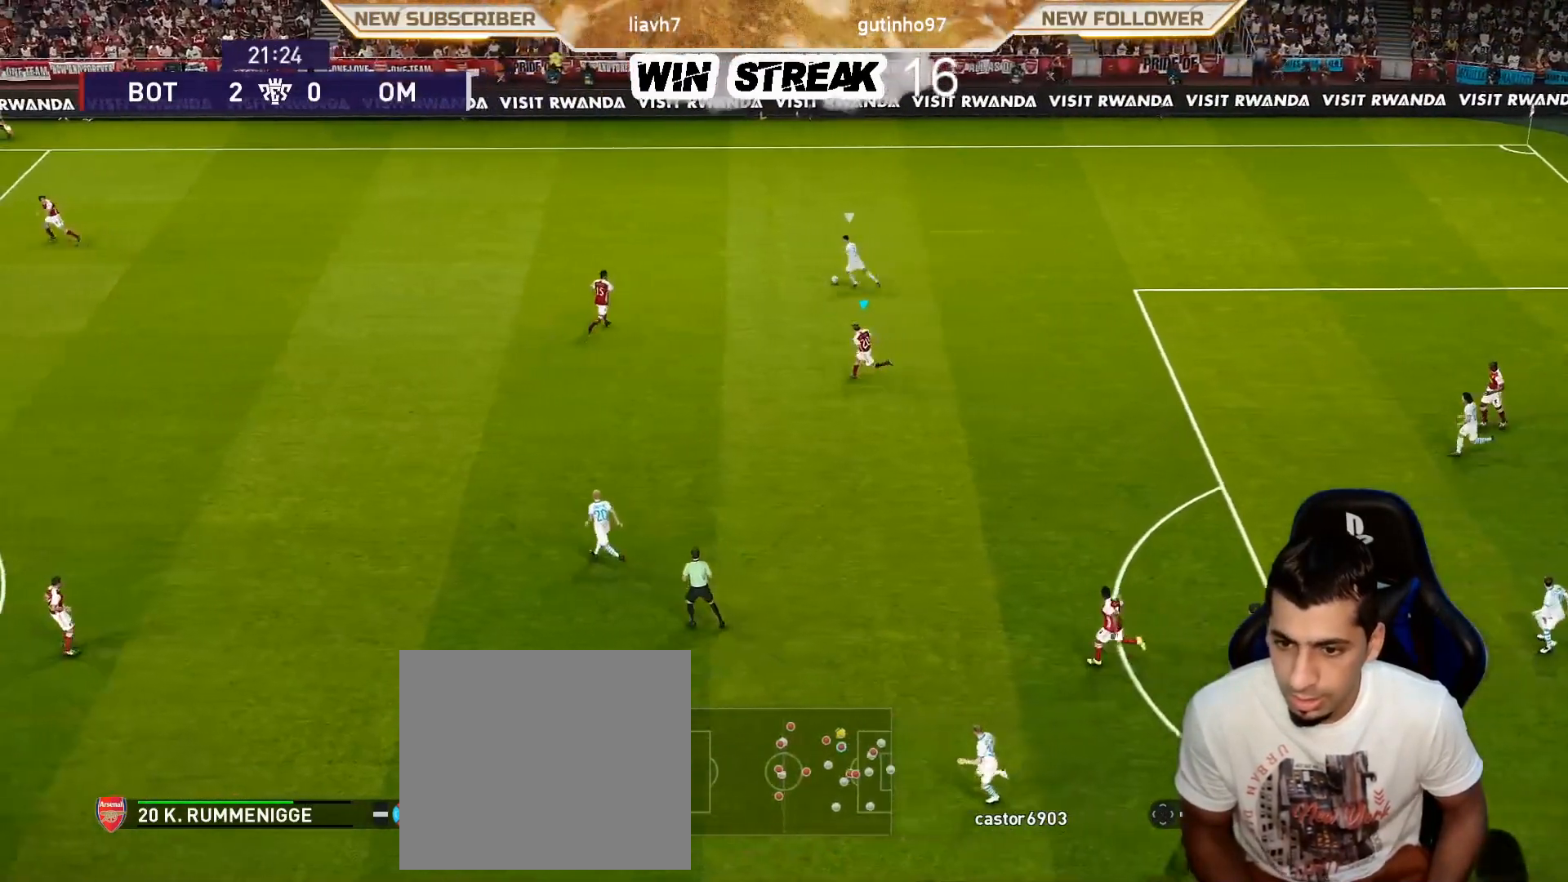
{"buttons": ["CROSS", "SQUARE", "R1"], "left_stick": "left", "right_stick": "center", "events": [[350, "CROSS", "down"]]}